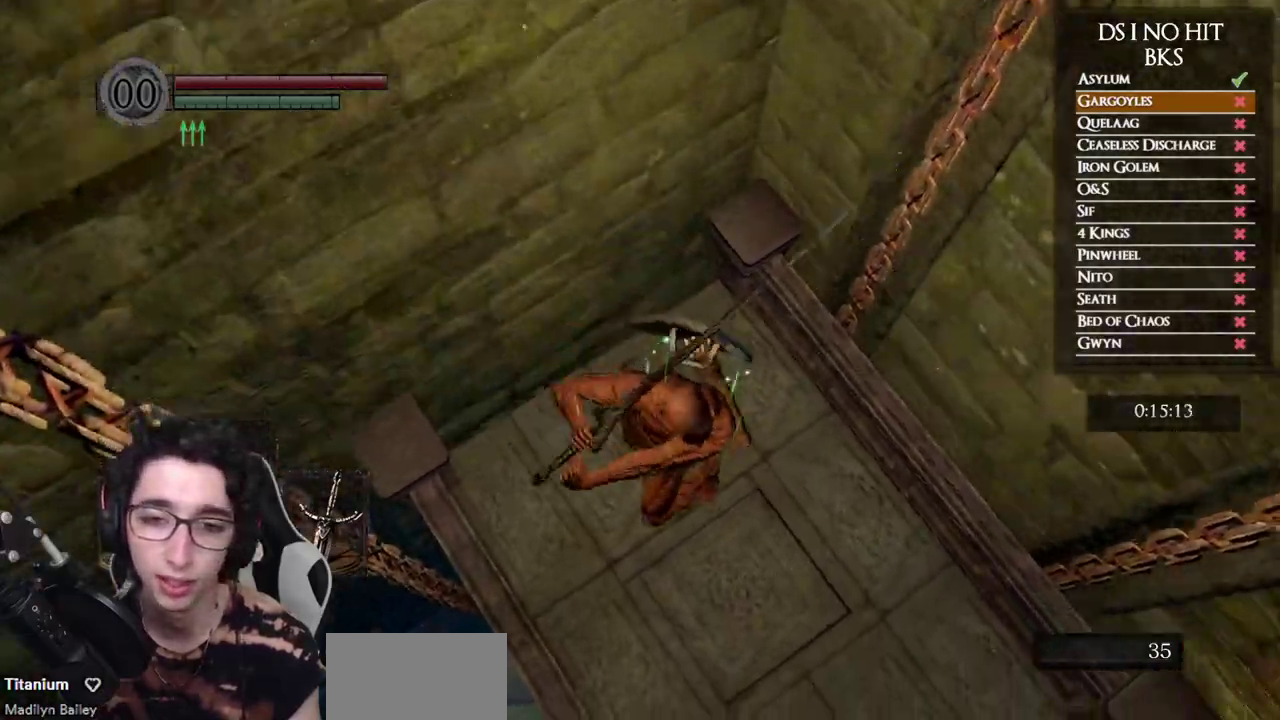
Gameplay with a controller (Xbox layout); each line is a JSON object with the inputs held at the frame after it. "events" lists button and stick changes between this image and that frame as [ms after this image, input, new state], when the widget could be followed in between. Not read: L1 R2.
{"buttons": [], "left_stick": "center", "right_stick": "center", "events": [[167, "left_stick", "down"], [267, "left_stick", "down-left"], [333, "left_stick", "left"], [433, "left_stick", "center"]]}
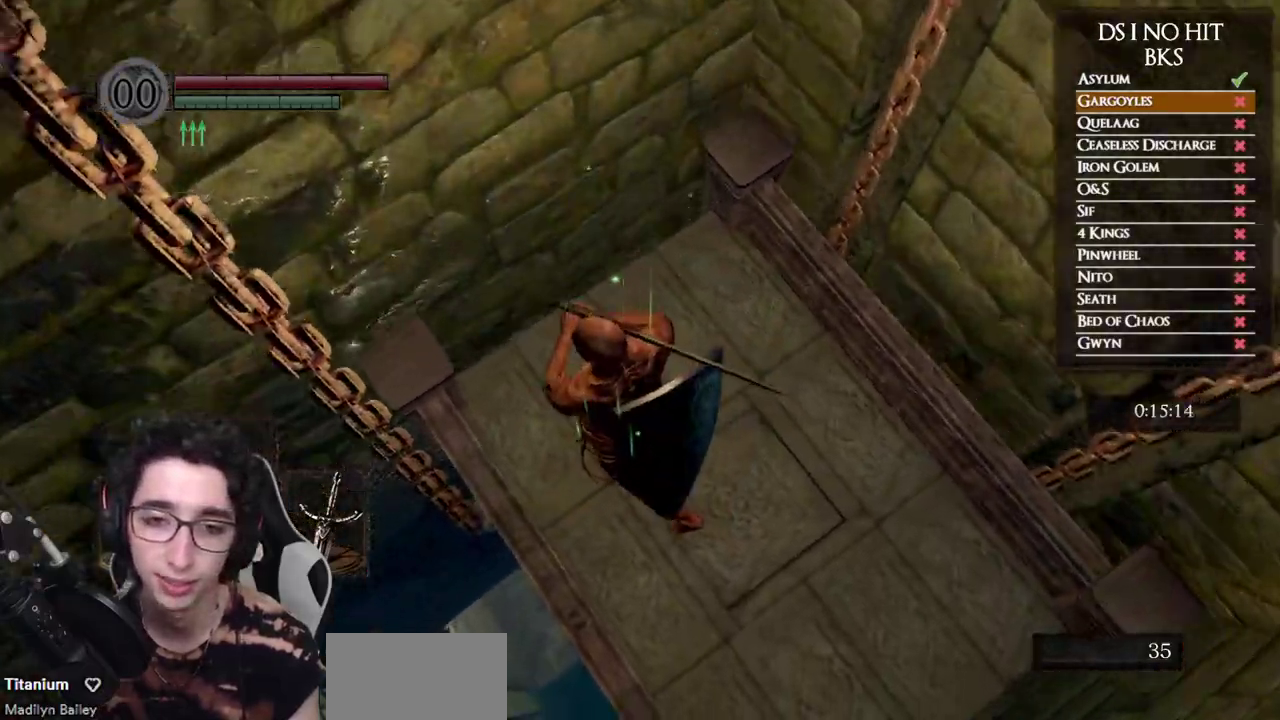
{"buttons": [], "left_stick": "center", "right_stick": "center", "events": [[183, "left_stick", "up"], [250, "left_stick", "center"]]}
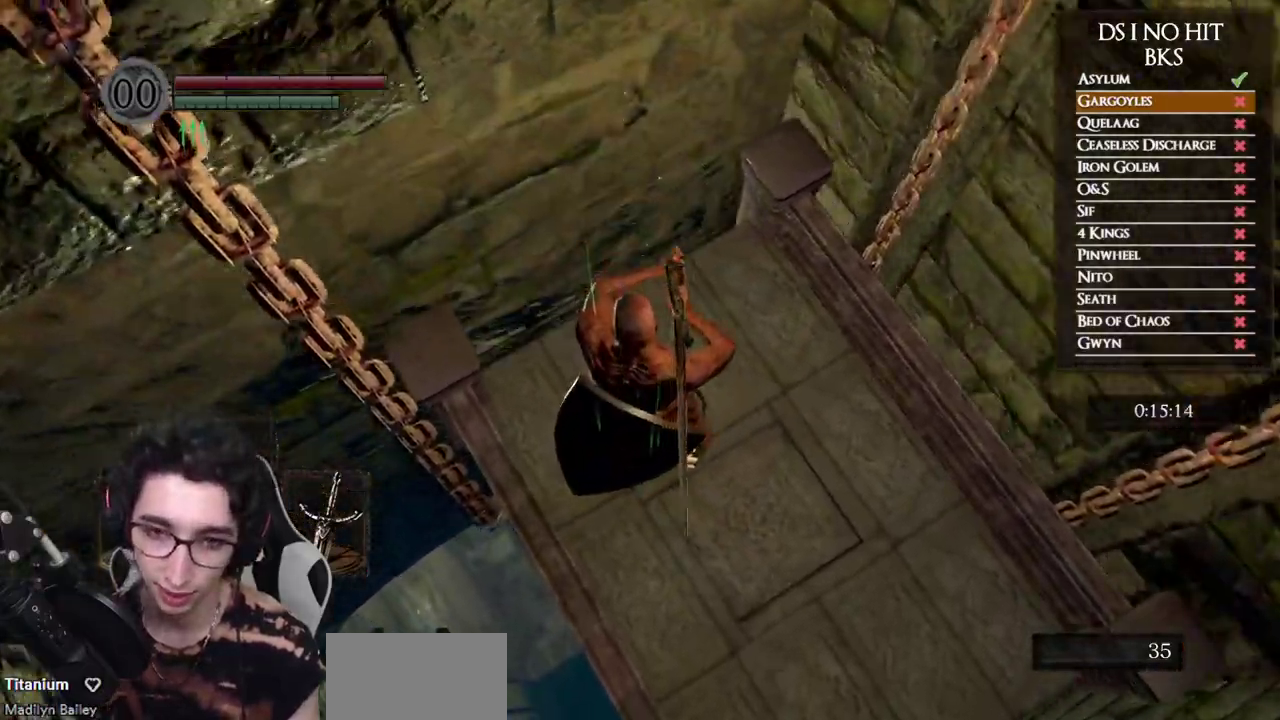
{"buttons": [], "left_stick": "center", "right_stick": "center", "events": [[17, "right_stick", "down"], [150, "right_stick", "center"]]}
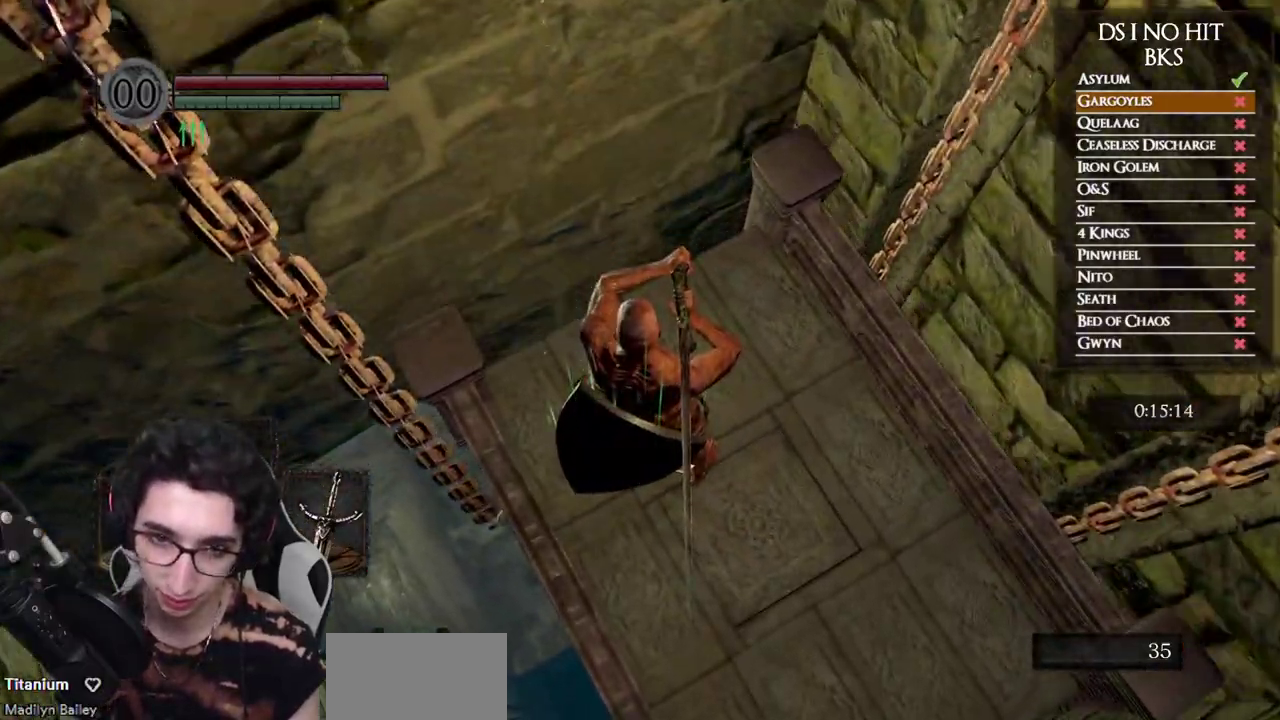
{"buttons": [], "left_stick": "up", "right_stick": "center", "events": [[283, "left_stick", "up"], [333, "B", "down"], [417, "B", "up"]]}
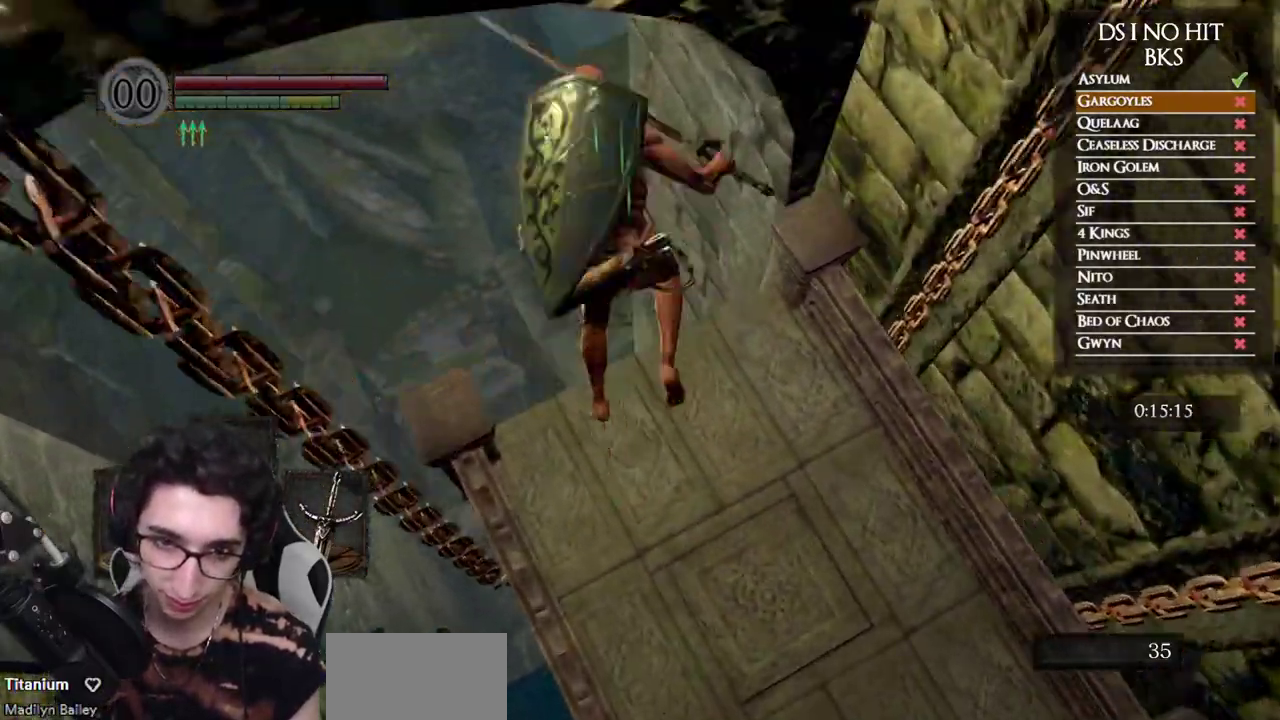
{"buttons": [], "left_stick": "up", "right_stick": "center", "events": []}
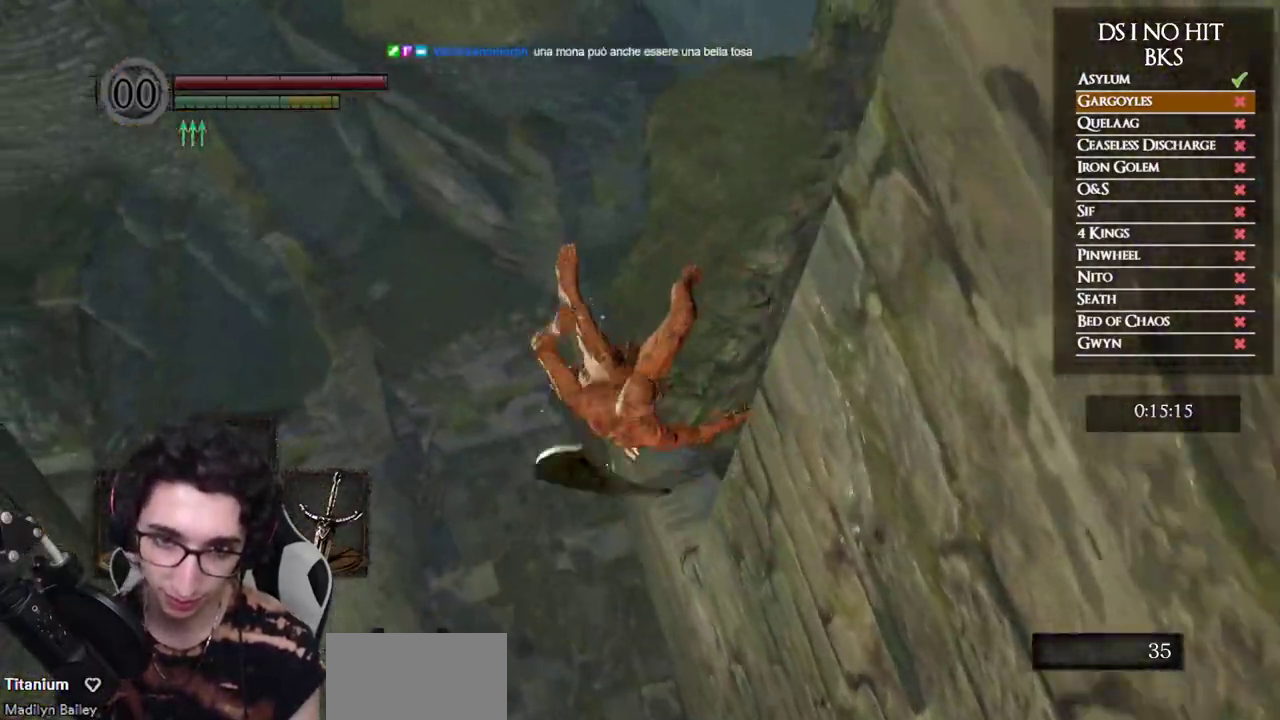
{"buttons": [], "left_stick": "up", "right_stick": "center", "events": []}
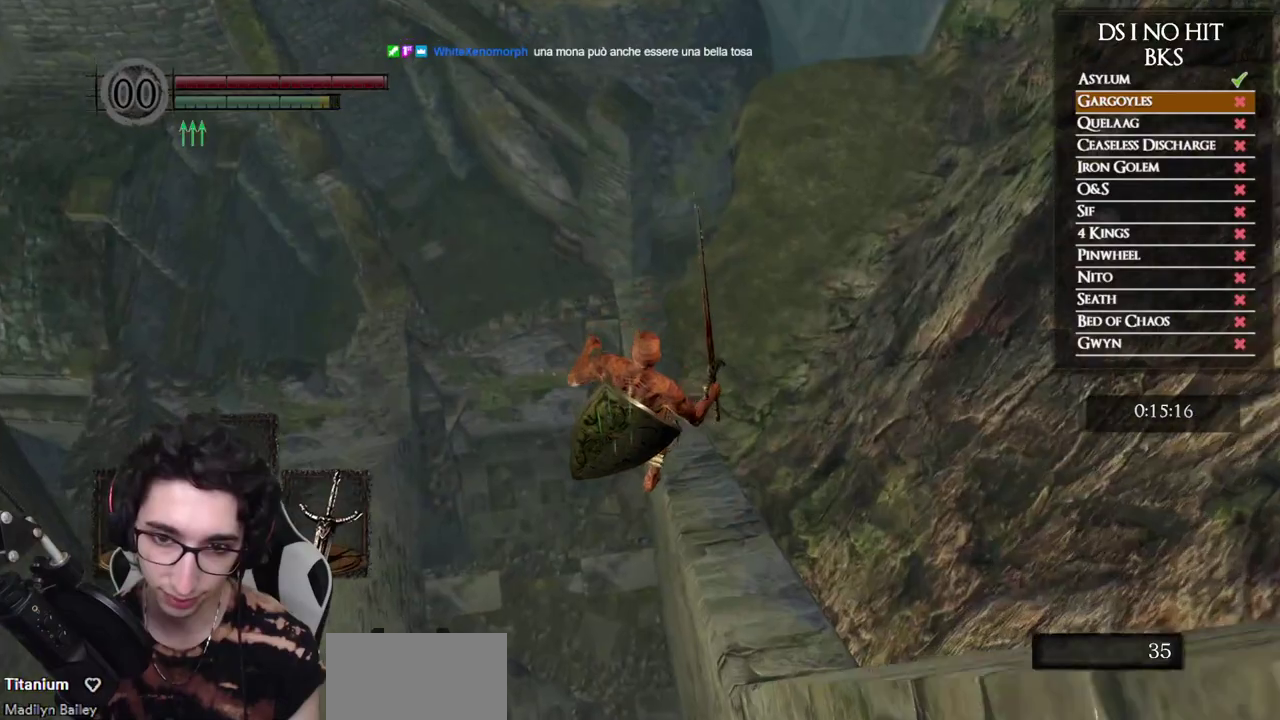
{"buttons": [], "left_stick": "up", "right_stick": "center", "events": []}
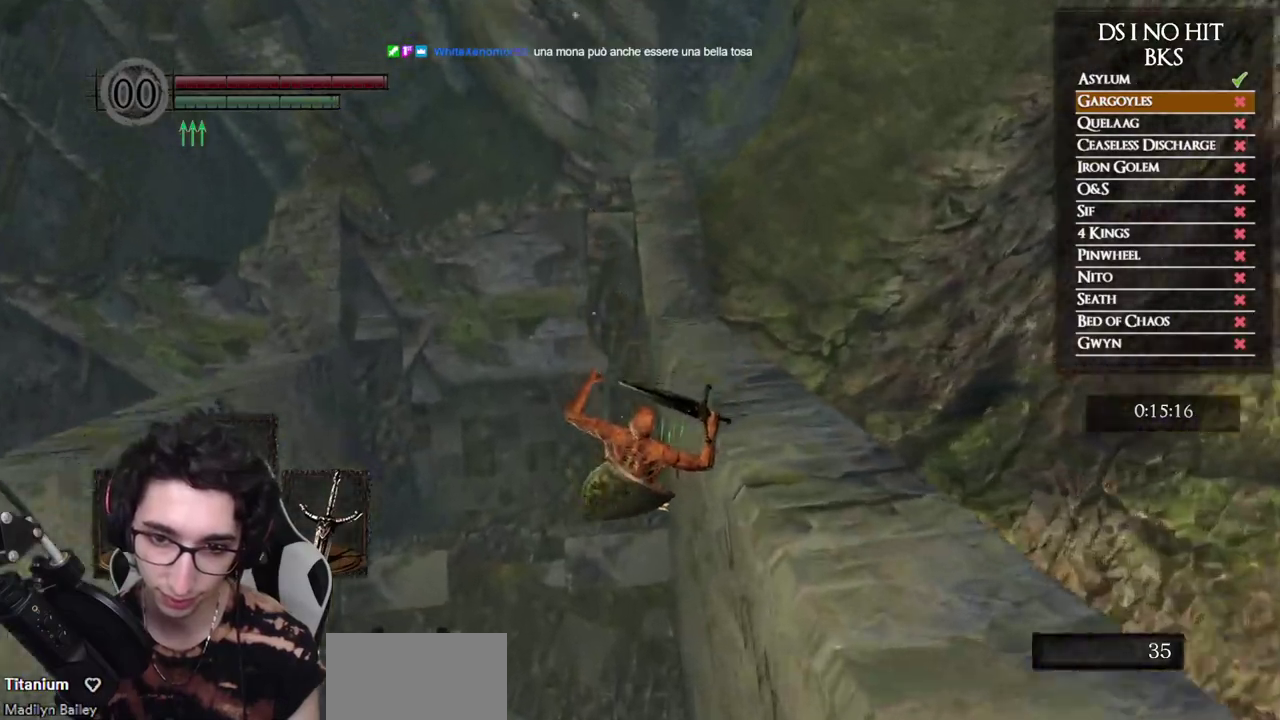
{"buttons": ["B"], "left_stick": "up-left", "right_stick": "center", "events": [[50, "B", "down"], [133, "B", "up"], [183, "B", "down"], [267, "B", "up"], [333, "B", "down"], [333, "left_stick", "up-left"], [417, "B", "up"], [467, "B", "down"]]}
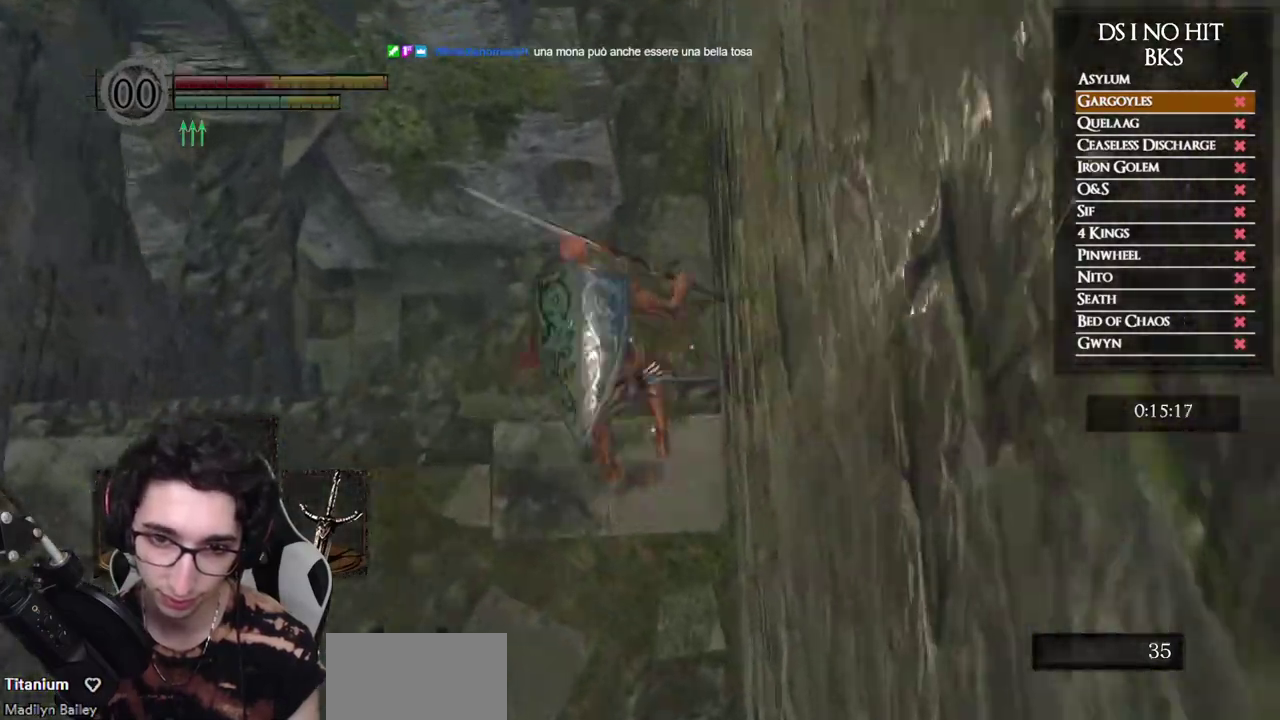
{"buttons": [], "left_stick": "center", "right_stick": "center", "events": [[50, "B", "up"], [400, "left_stick", "center"]]}
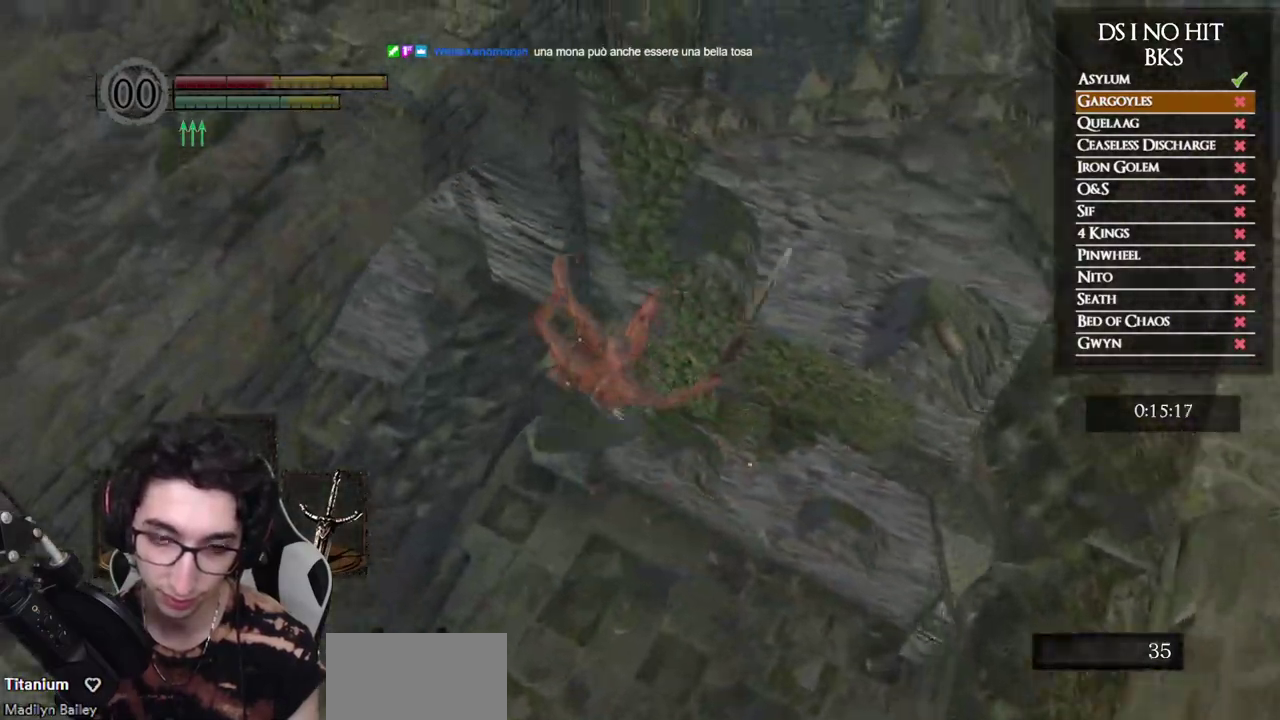
{"buttons": [], "left_stick": "up-left", "right_stick": "center", "events": [[100, "left_stick", "up"], [133, "right_stick", "down-left"], [250, "left_stick", "up-left"], [383, "right_stick", "center"]]}
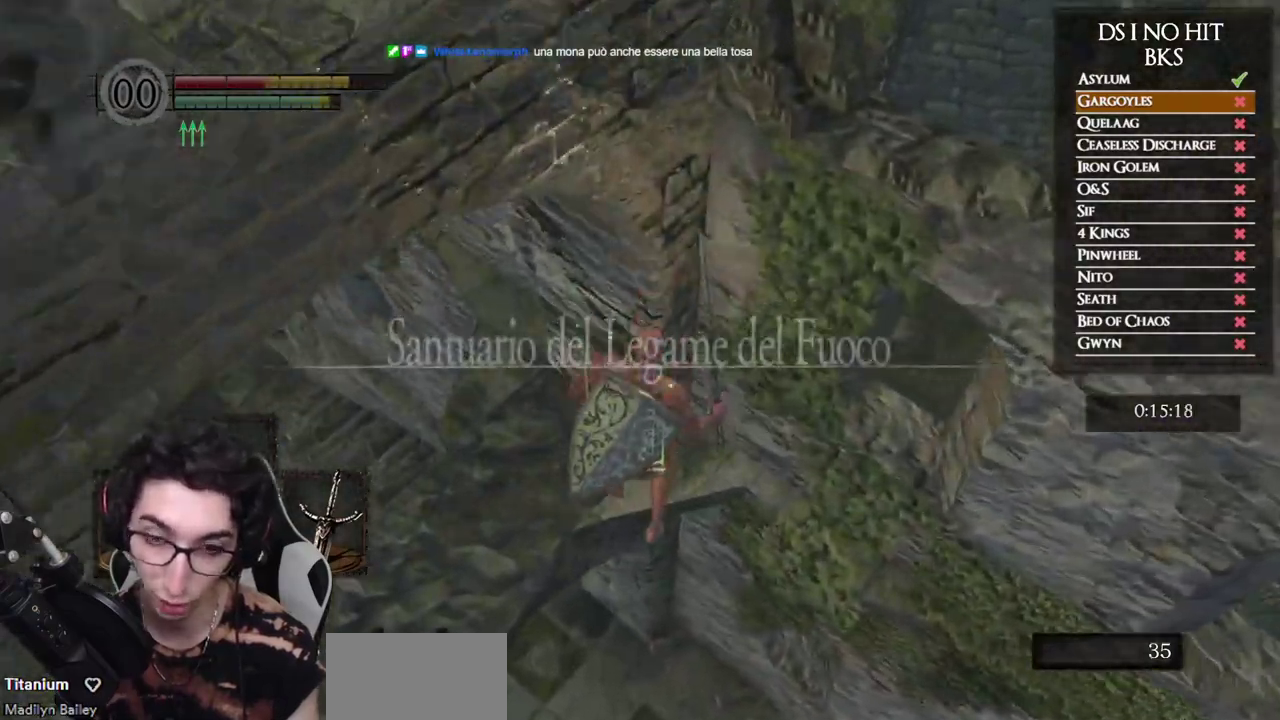
{"buttons": [], "left_stick": "up-left", "right_stick": "center", "events": [[33, "B", "down"], [133, "B", "up"], [183, "B", "down"], [283, "B", "up"], [333, "B", "down"], [417, "B", "up"]]}
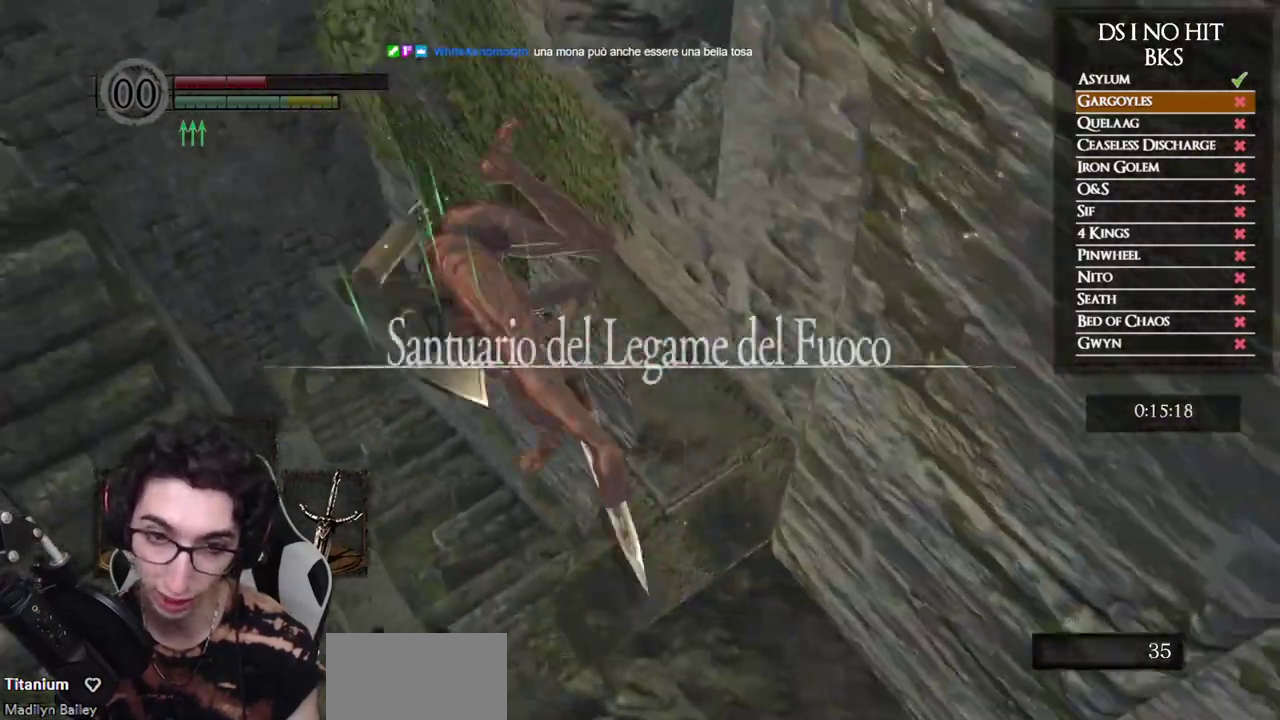
{"buttons": ["B"], "left_stick": "up", "right_stick": "center", "events": [[200, "left_stick", "up"], [500, "B", "down"]]}
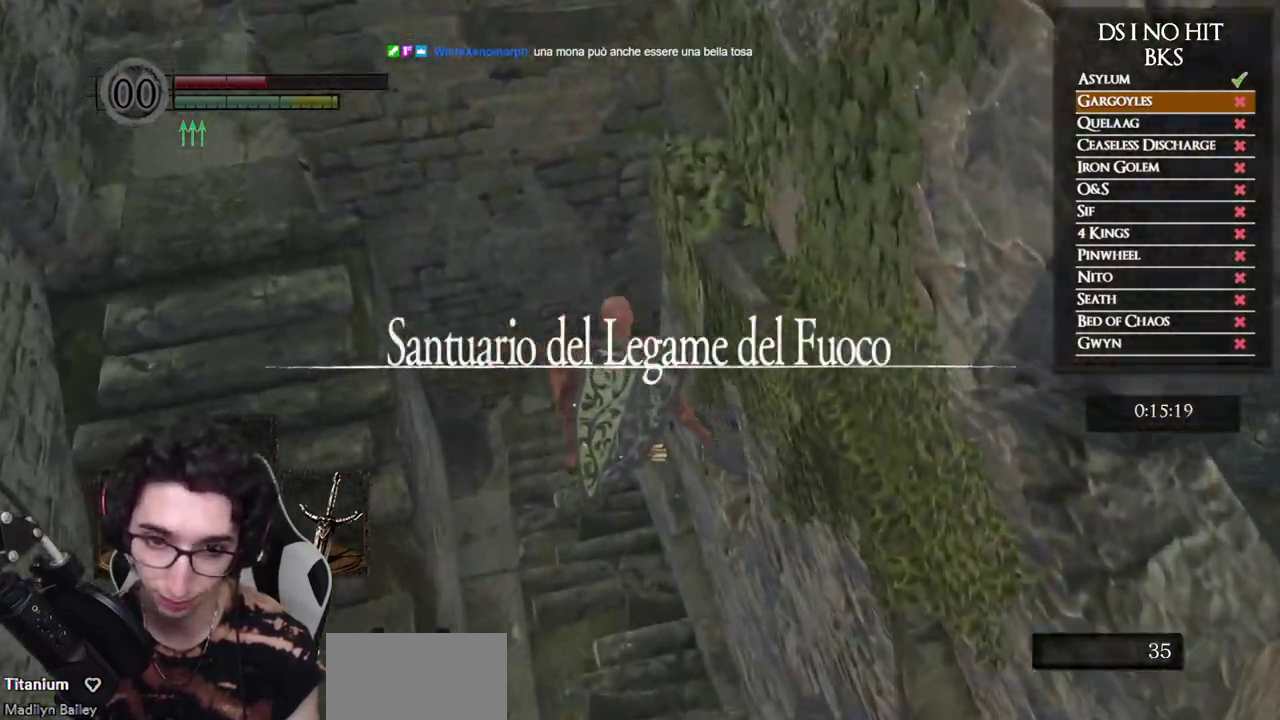
{"buttons": ["B"], "left_stick": "up", "right_stick": "center", "events": [[83, "B", "up"], [167, "B", "down"], [250, "B", "up"], [317, "B", "down"], [400, "B", "up"], [467, "B", "down"]]}
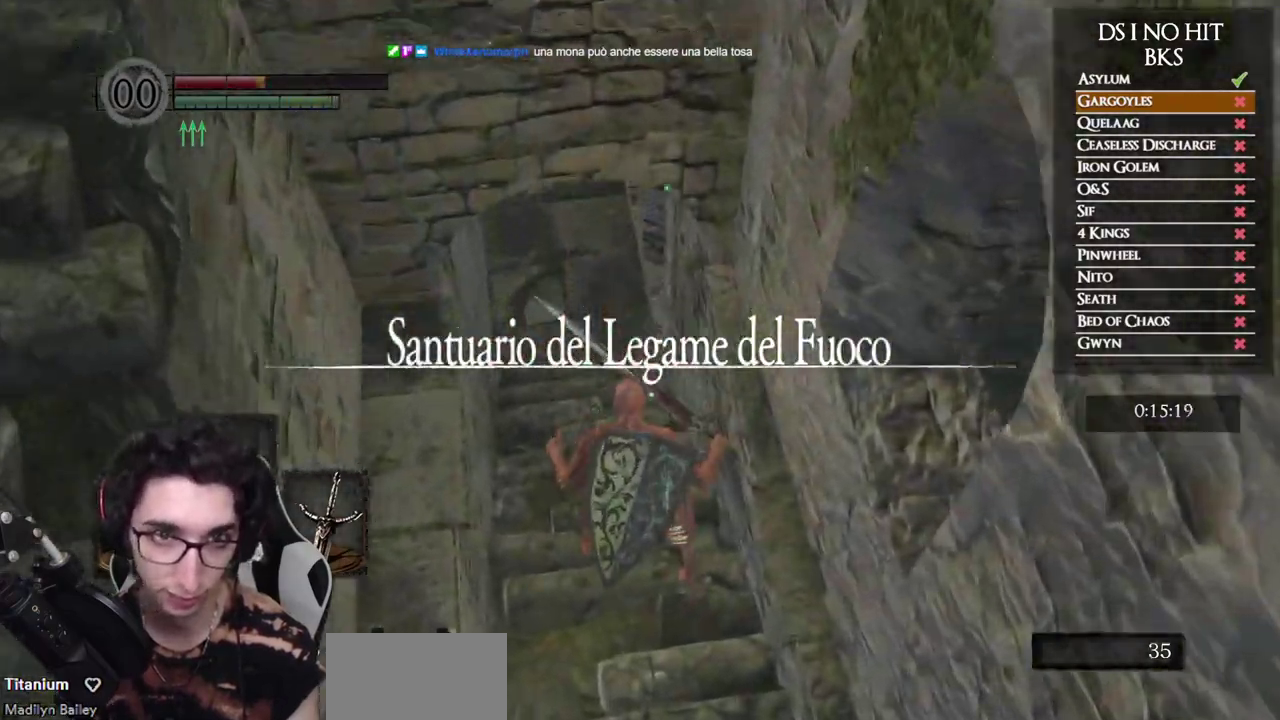
{"buttons": [], "left_stick": "up", "right_stick": "center", "events": [[50, "B", "up"], [100, "B", "down"], [167, "B", "up"], [317, "right_stick", "up"], [433, "right_stick", "center"]]}
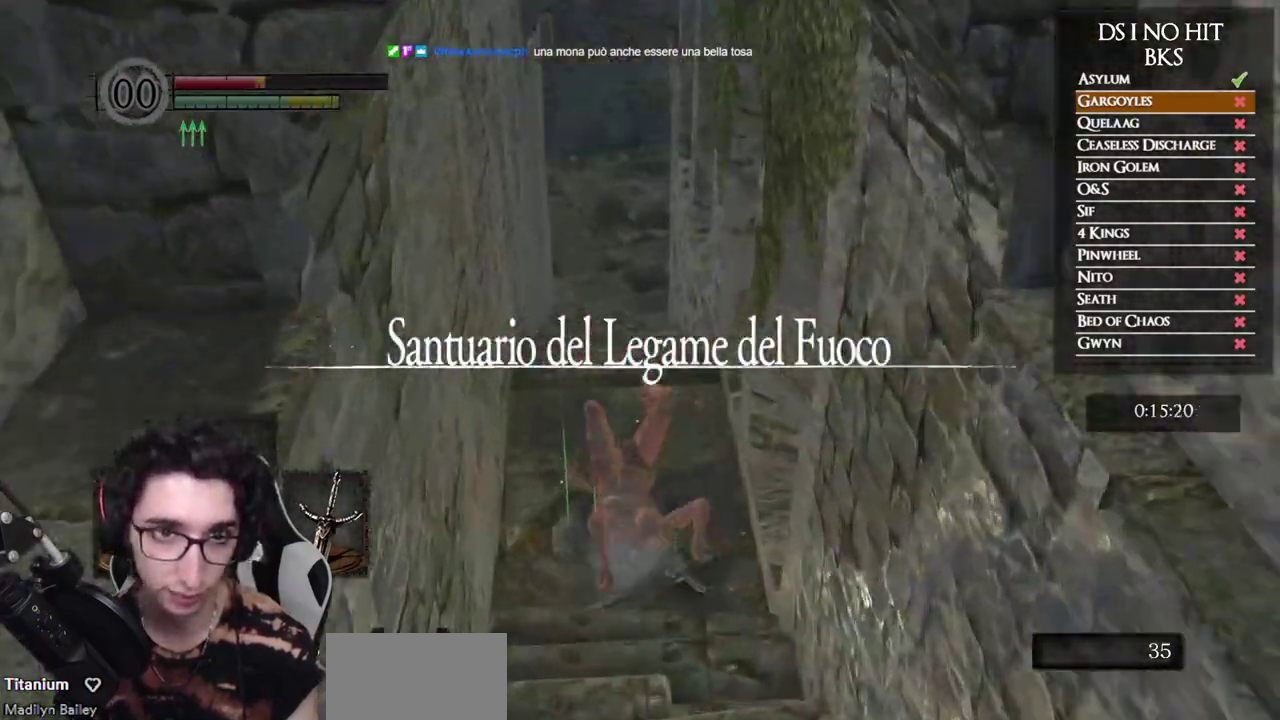
{"buttons": ["B"], "left_stick": "up", "right_stick": "center", "events": [[17, "B", "down"]]}
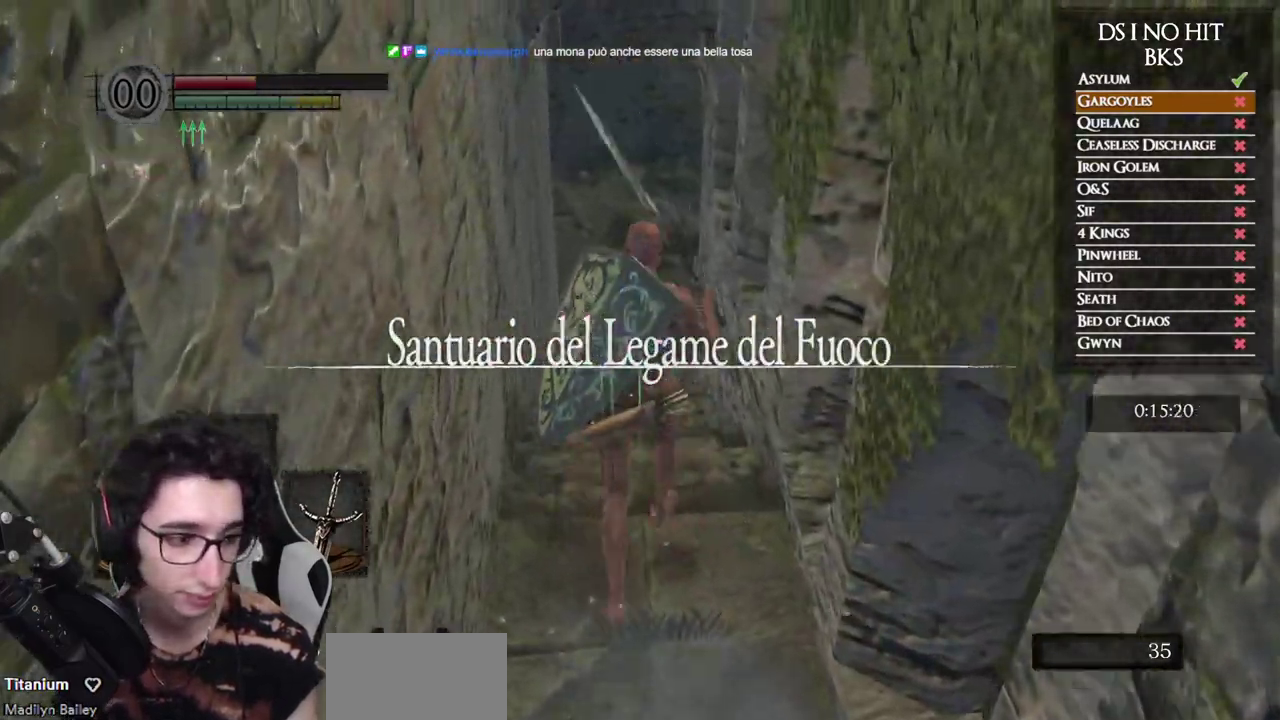
{"buttons": ["B", "L2"], "left_stick": "up", "right_stick": "center", "events": [[83, "L2", "down"]]}
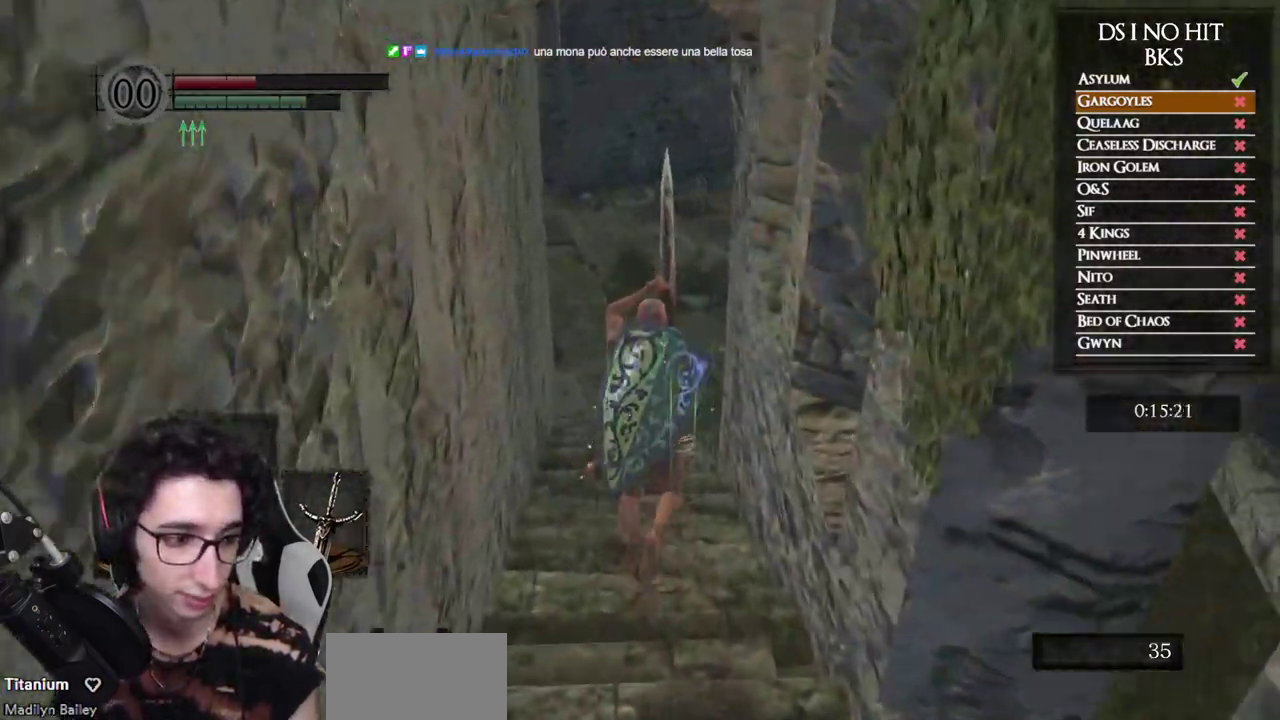
{"buttons": ["B"], "left_stick": "up", "right_stick": "center", "events": [[133, "L2", "up"]]}
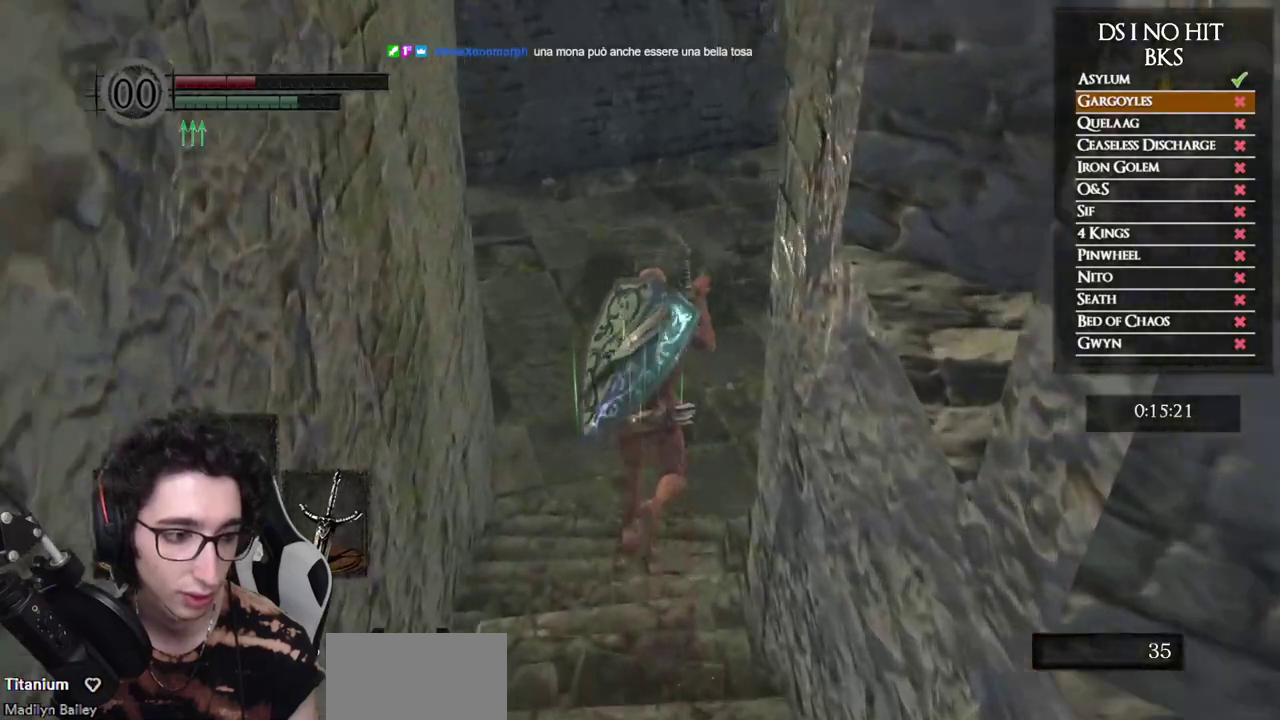
{"buttons": ["B"], "left_stick": "up", "right_stick": "center", "events": []}
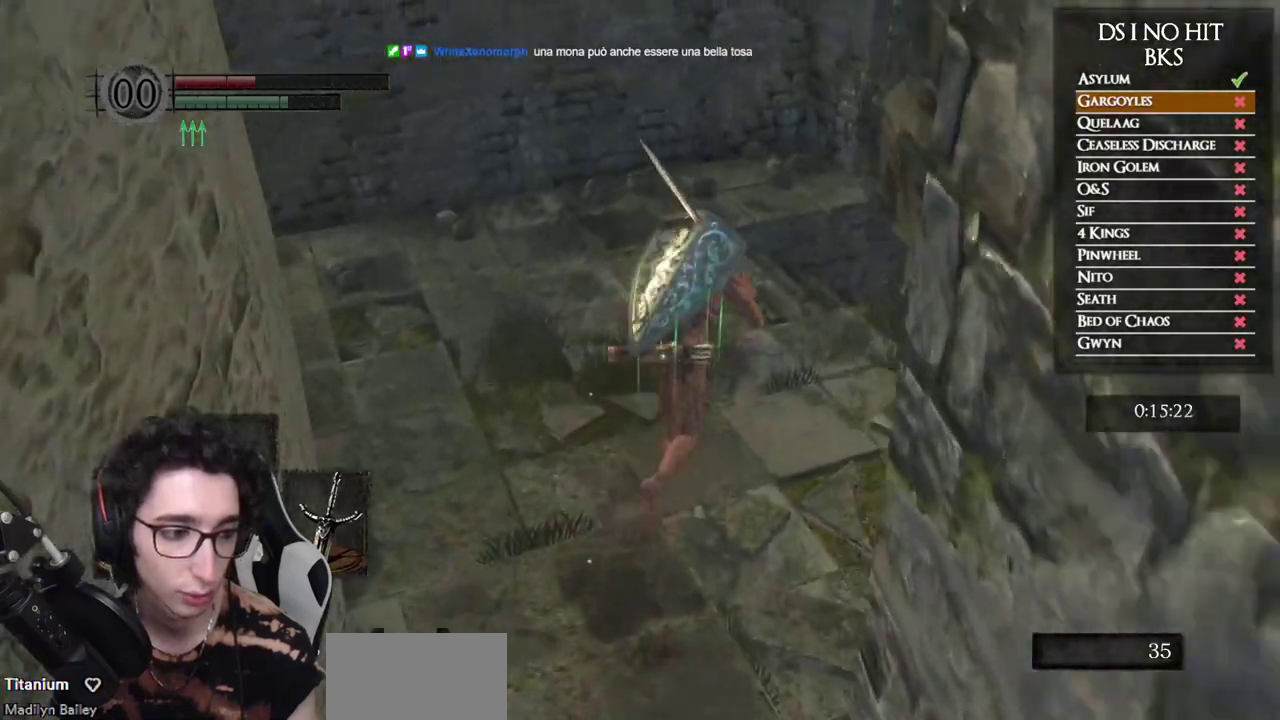
{"buttons": ["B"], "left_stick": "up", "right_stick": "center", "events": []}
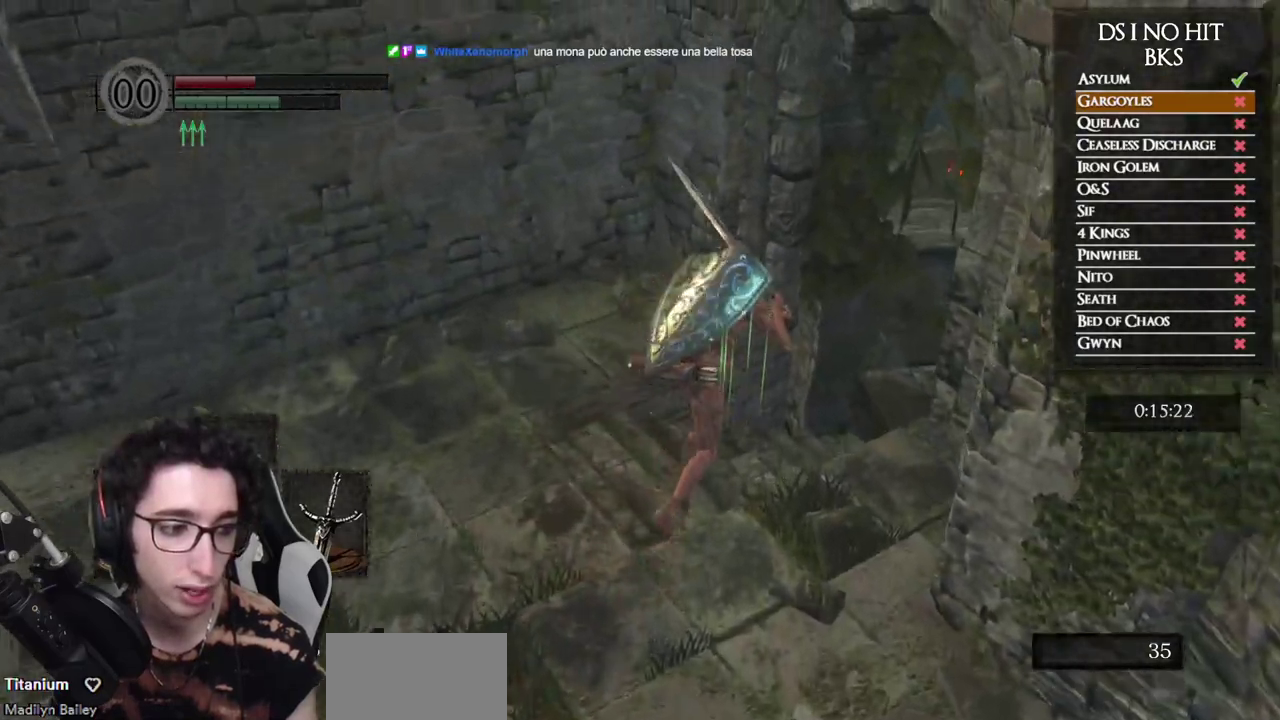
{"buttons": ["B"], "left_stick": "up-right", "right_stick": "center", "events": [[133, "left_stick", "up-right"]]}
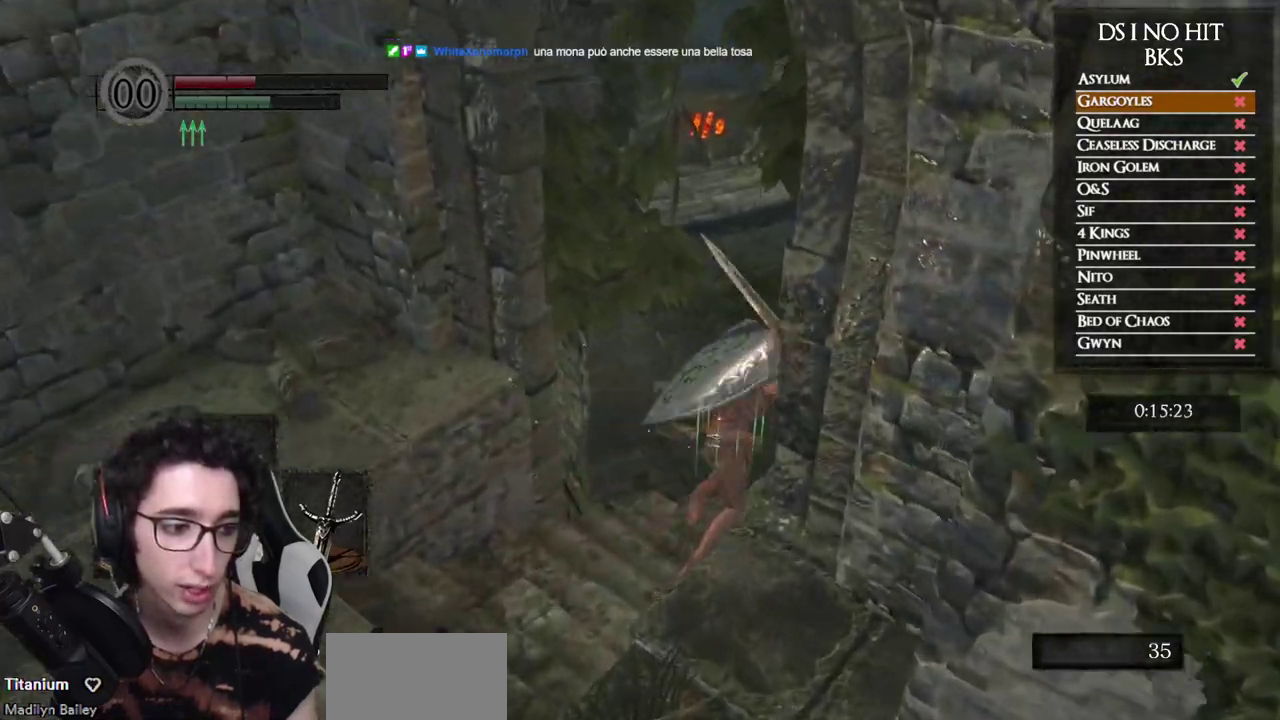
{"buttons": [], "left_stick": "up", "right_stick": "center", "events": [[167, "B", "up"], [183, "left_stick", "up"], [283, "right_stick", "left"], [500, "right_stick", "center"]]}
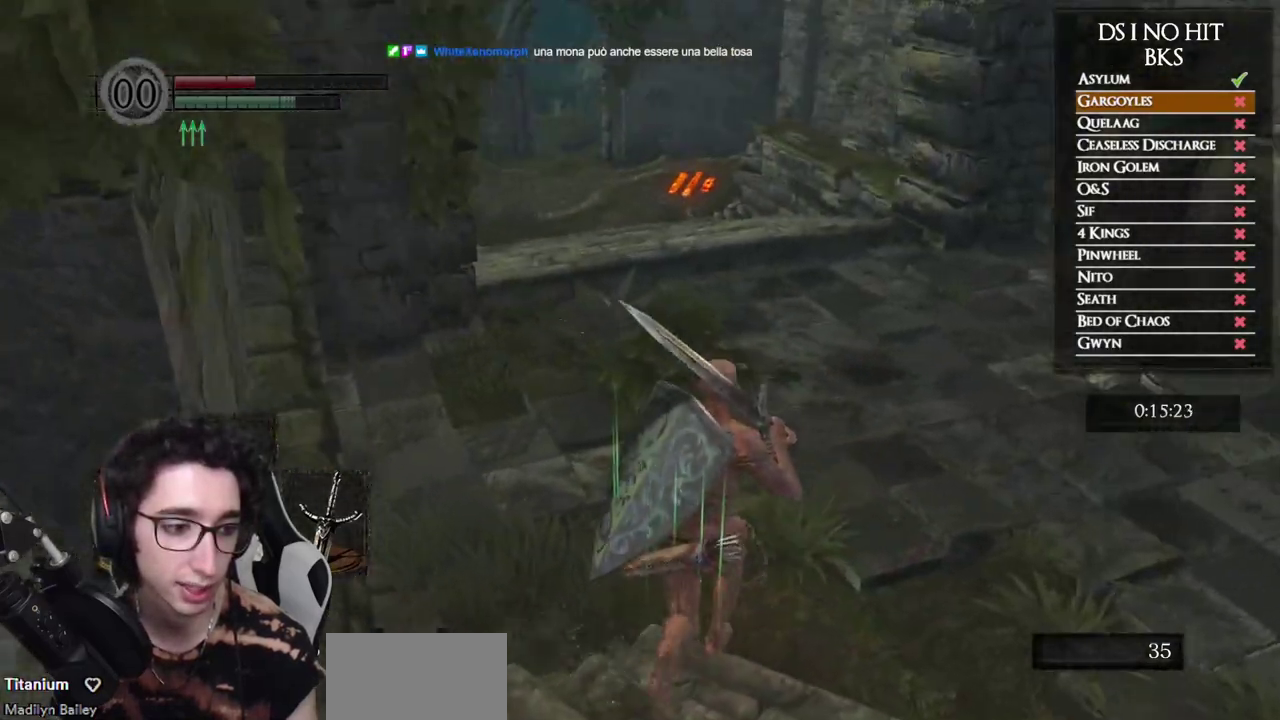
{"buttons": ["B"], "left_stick": "up", "right_stick": "center", "events": [[100, "B", "down"]]}
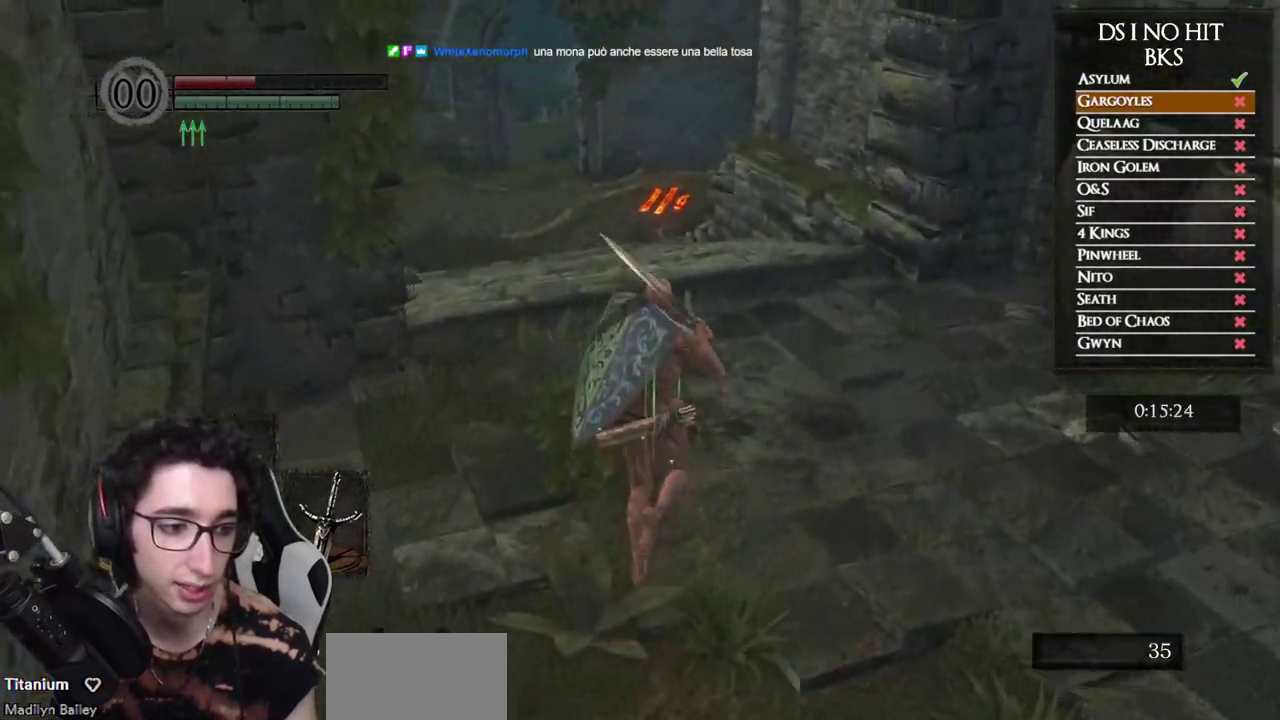
{"buttons": ["B"], "left_stick": "up", "right_stick": "center", "events": []}
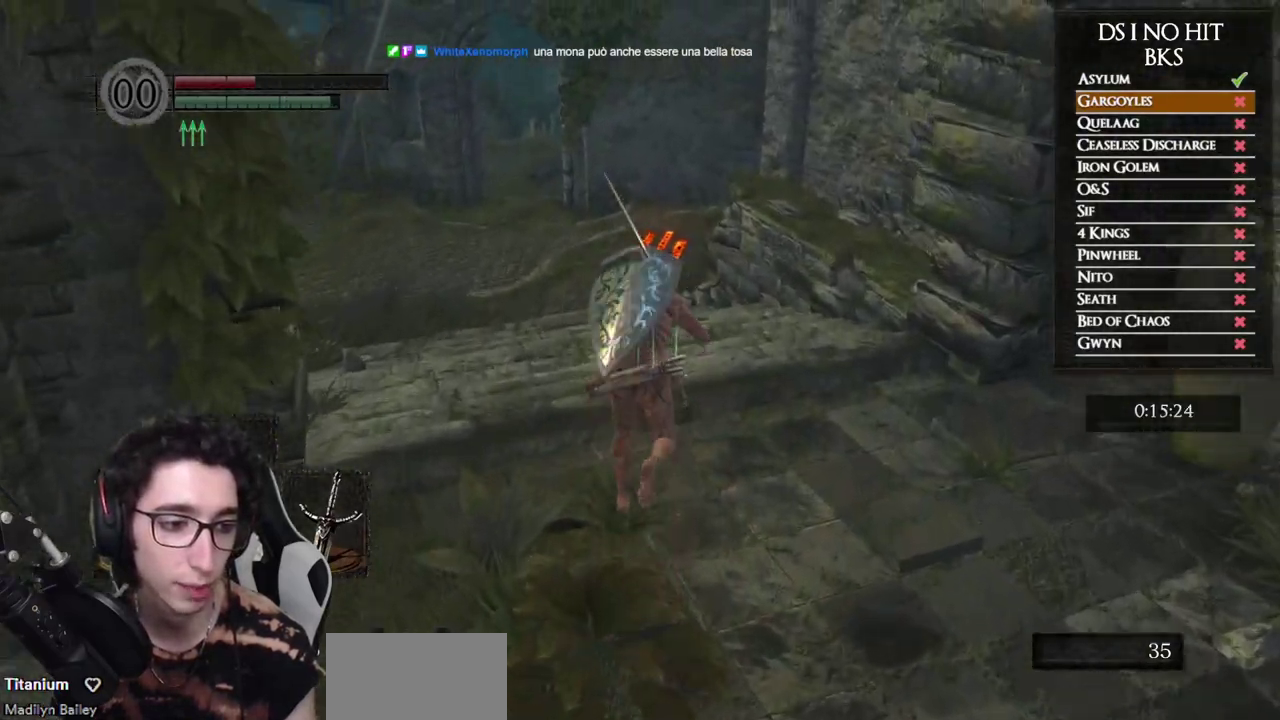
{"buttons": ["B"], "left_stick": "up", "right_stick": "center", "events": []}
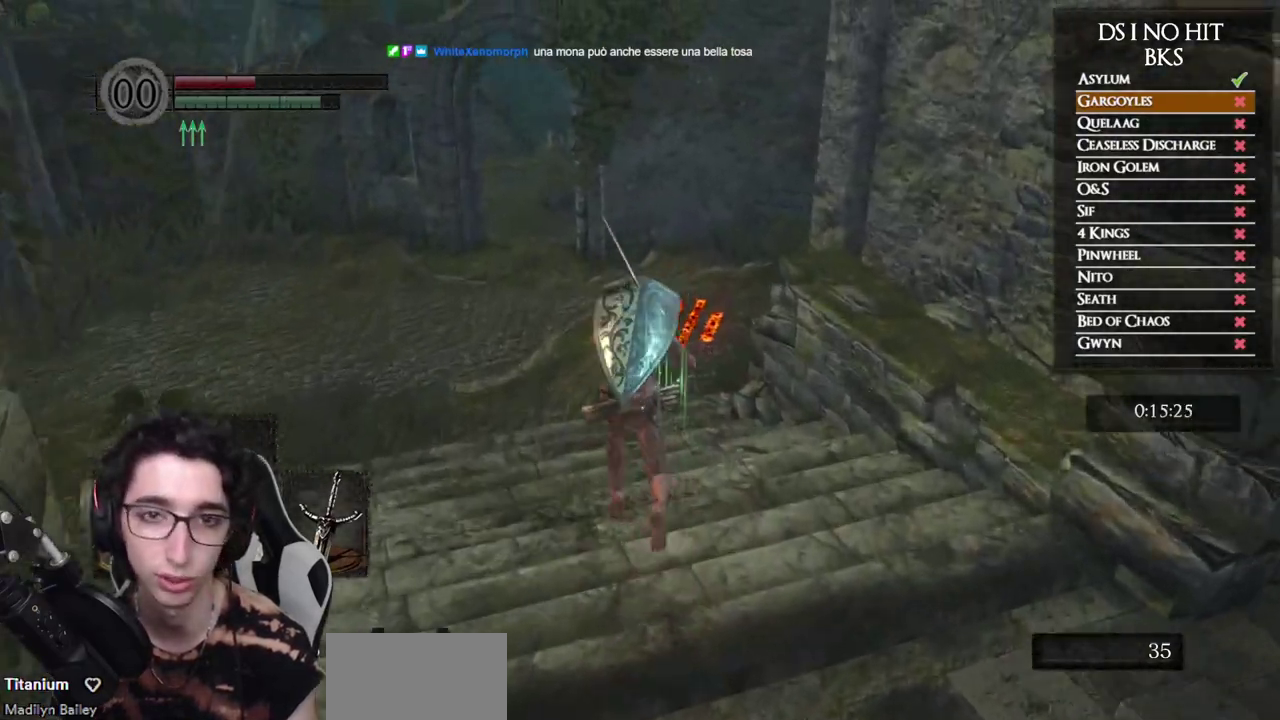
{"buttons": ["B"], "left_stick": "up", "right_stick": "center", "events": []}
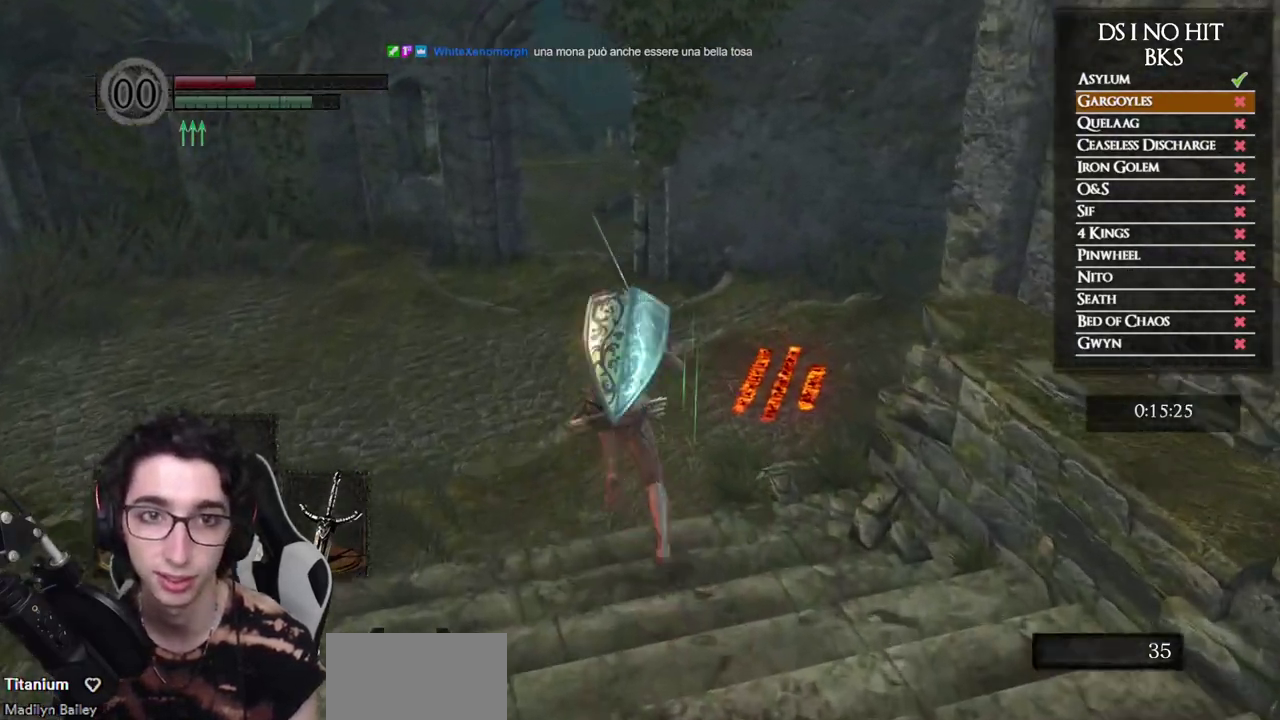
{"buttons": ["B"], "left_stick": "up", "right_stick": "center", "events": []}
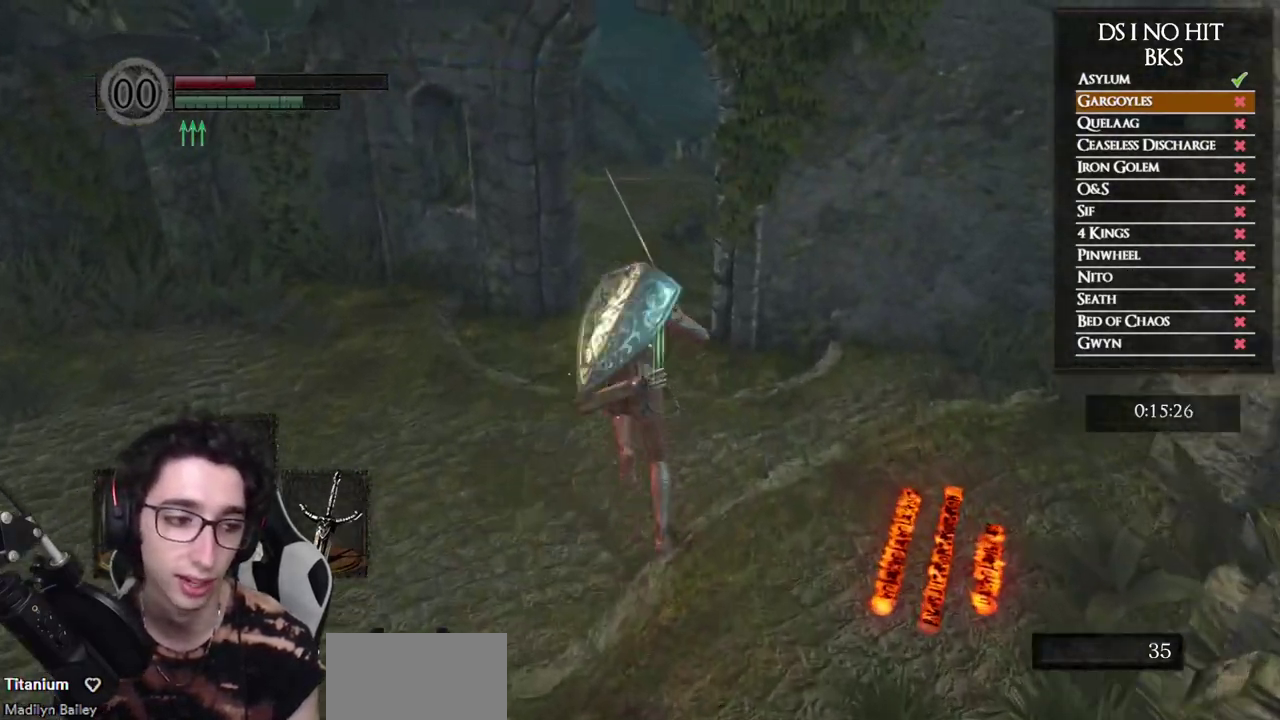
{"buttons": [], "left_stick": "up", "right_stick": "right", "events": [[233, "B", "up"], [367, "right_stick", "right"]]}
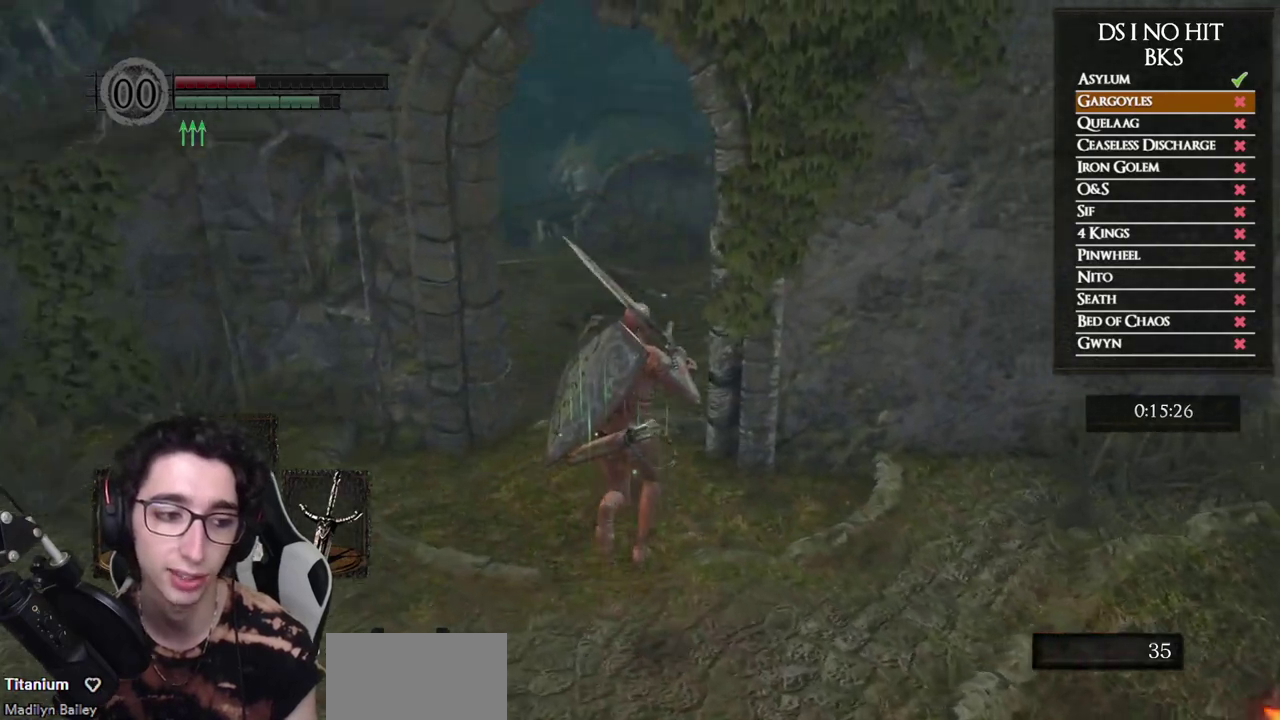
{"buttons": ["B"], "left_stick": "up", "right_stick": "center", "events": [[17, "right_stick", "center"], [100, "B", "down"]]}
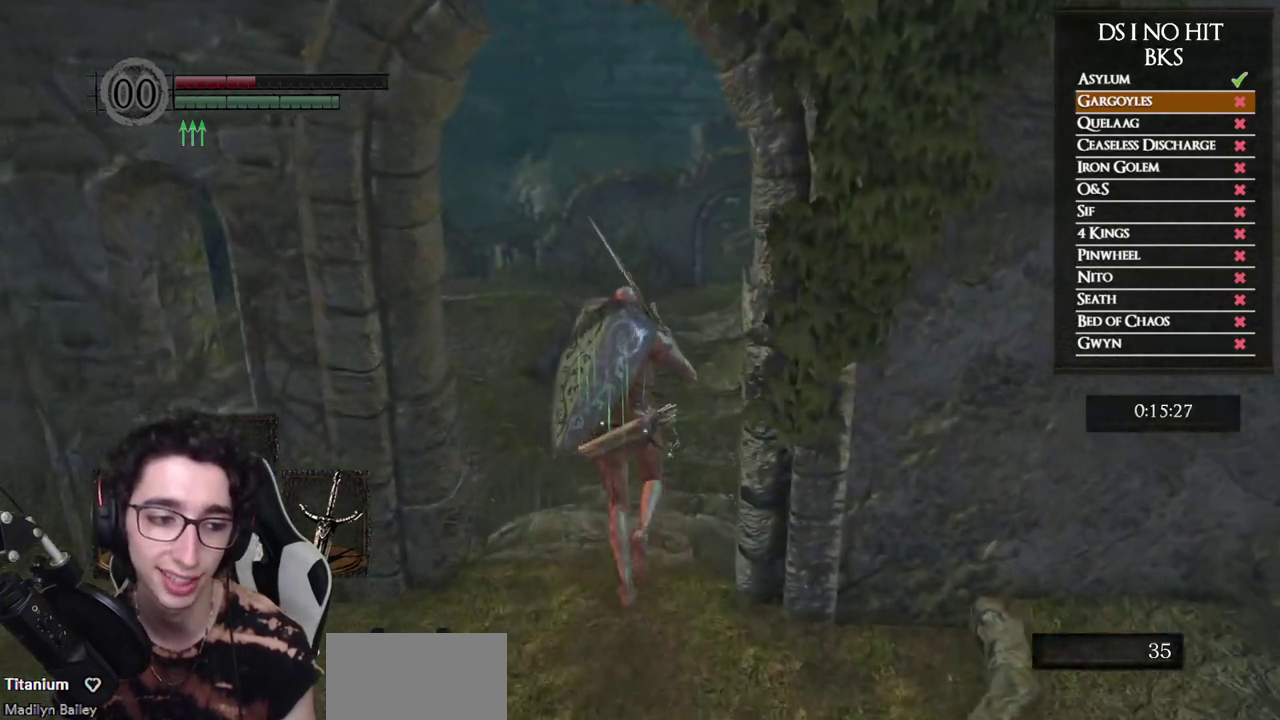
{"buttons": ["B"], "left_stick": "up", "right_stick": "center", "events": []}